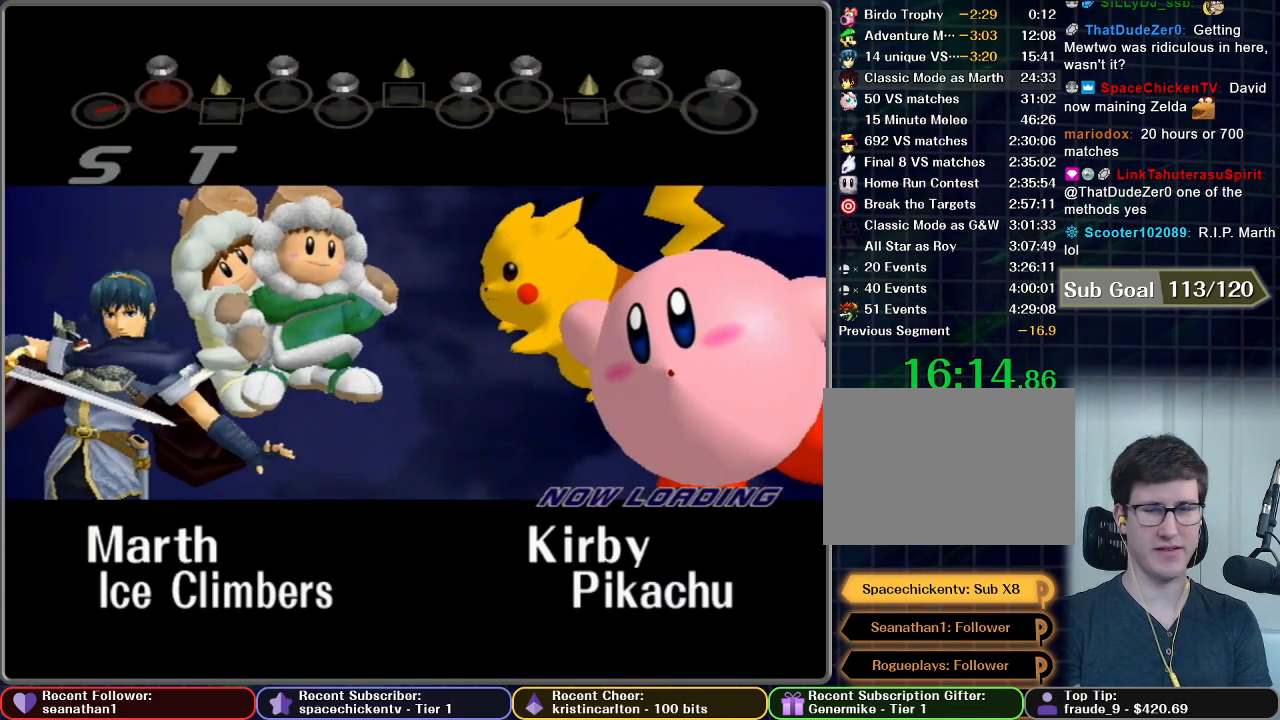
Gameplay with a controller (Nintendo layout); each line is a JSON object with the inputs held at the frame after it. "button_events" lists button changes between this image and that frame as [ms after this image, input, new state], when the widget could be followed in between (sticks are given only as held states). Not read: L3 R3.
{"buttons": ["START"], "left_stick": "center", "right_stick": "center", "button_events": [[417, "A", "down"], [417, "START", "down"], [501, "A", "up"]]}
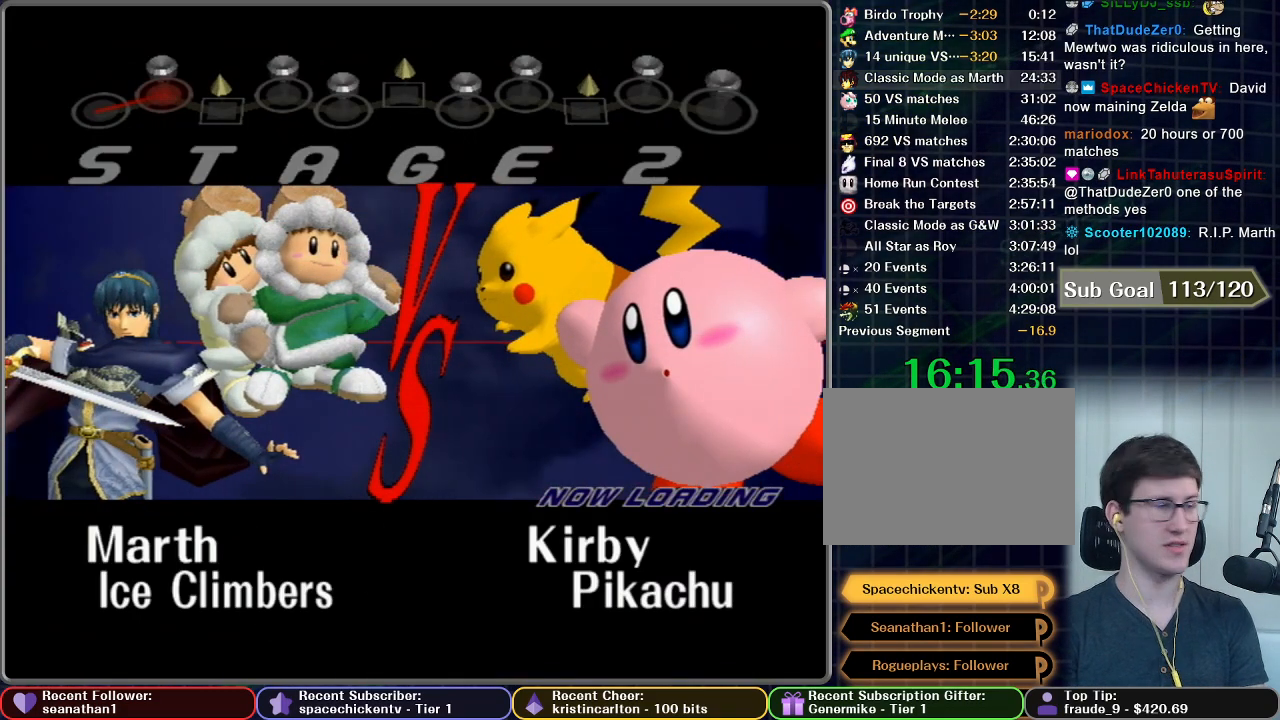
{"buttons": [], "left_stick": "center", "right_stick": "center", "button_events": [[83, "A", "down"], [183, "A", "up"], [250, "START", "up"], [317, "A", "down"], [334, "START", "down"], [434, "A", "up"], [450, "START", "up"]]}
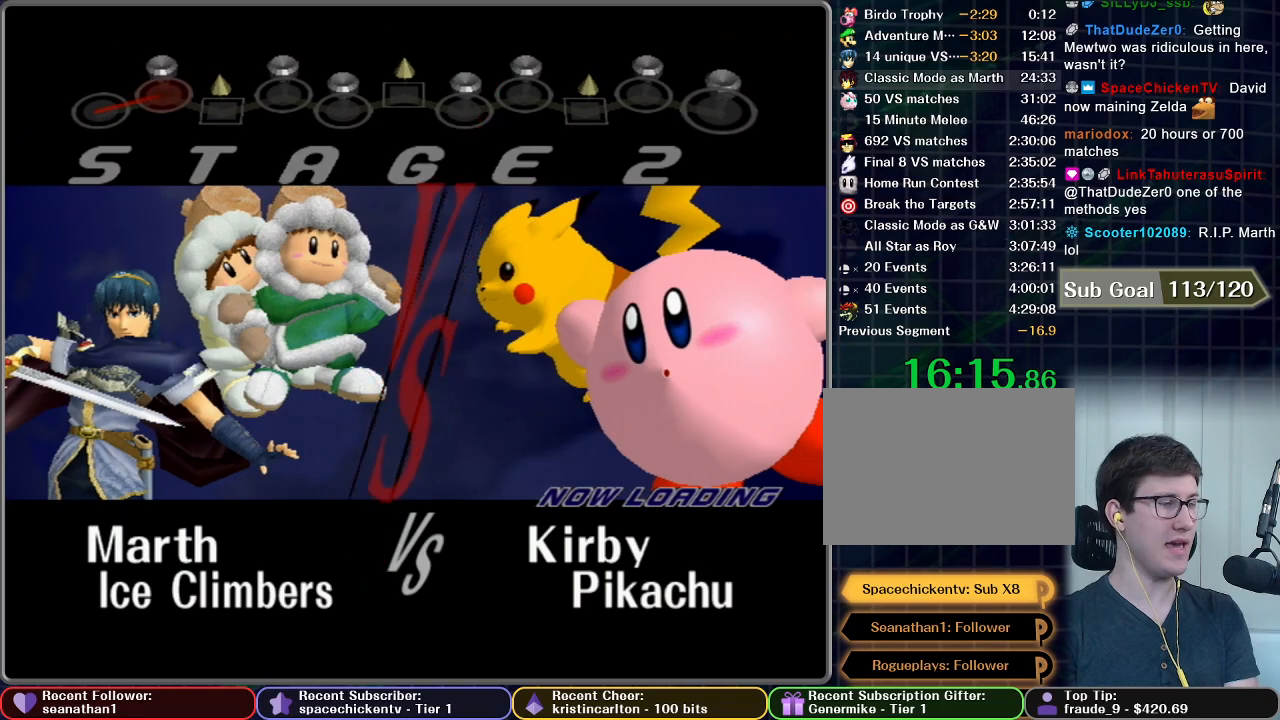
{"buttons": ["START"], "left_stick": "center", "right_stick": "center", "button_events": [[34, "START", "down"], [67, "A", "down"], [167, "A", "up"], [167, "START", "up"], [284, "A", "down"], [284, "START", "down"], [384, "A", "up"], [384, "START", "up"], [484, "START", "down"]]}
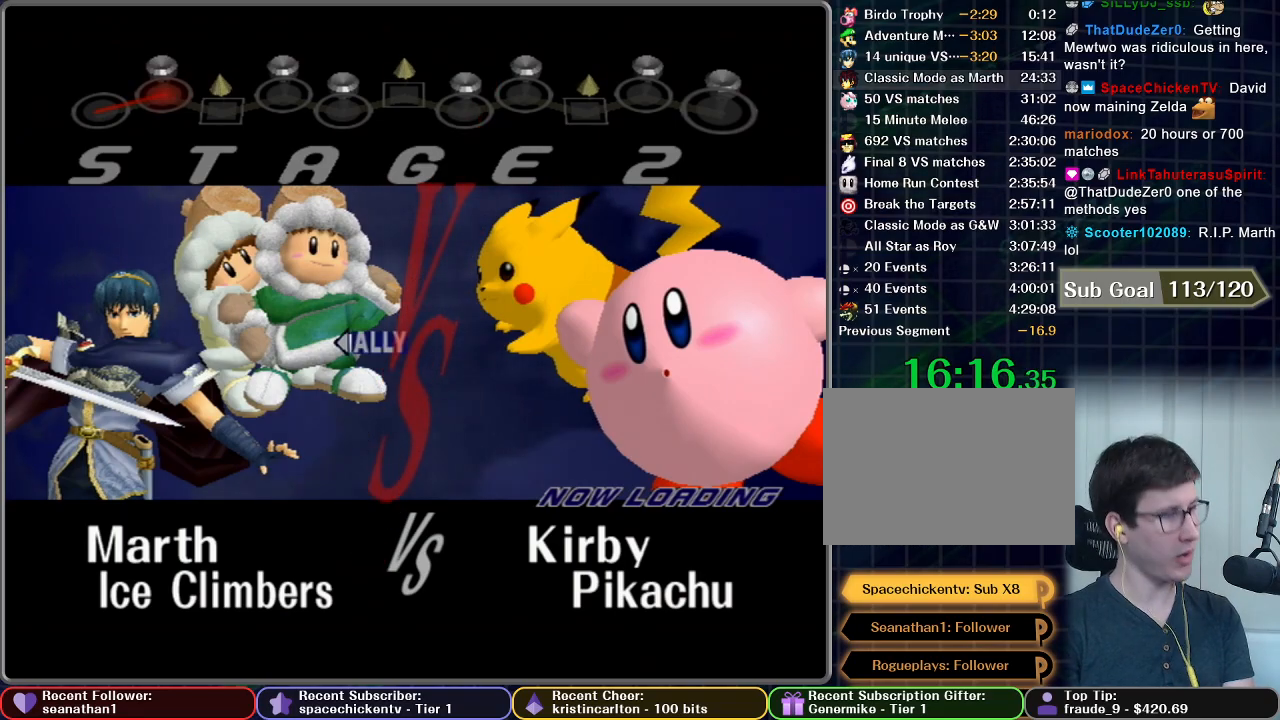
{"buttons": ["START"], "left_stick": "center", "right_stick": "center", "button_events": [[67, "A", "down"], [100, "START", "up"], [150, "A", "up"], [200, "START", "down"], [234, "A", "down"], [300, "START", "up"], [351, "A", "up"], [401, "START", "down"]]}
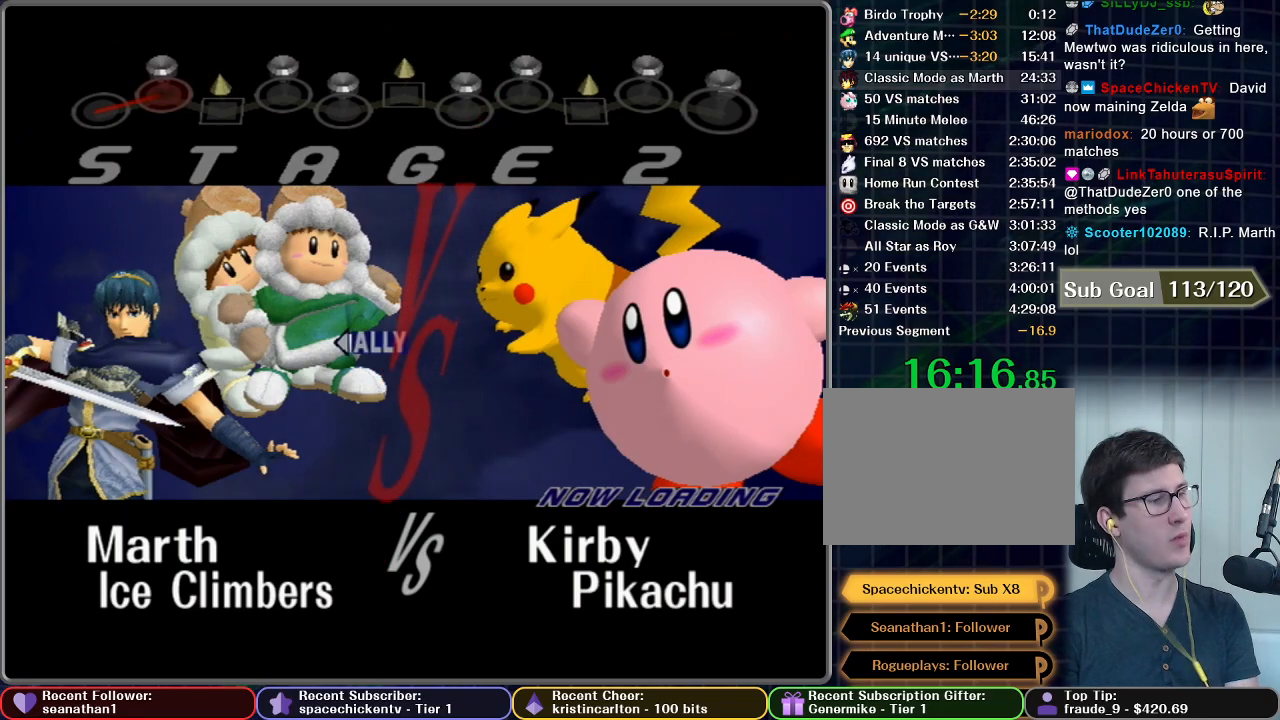
{"buttons": [], "left_stick": "center", "right_stick": "center", "button_events": [[50, "A", "down"], [50, "START", "up"], [133, "A", "up"]]}
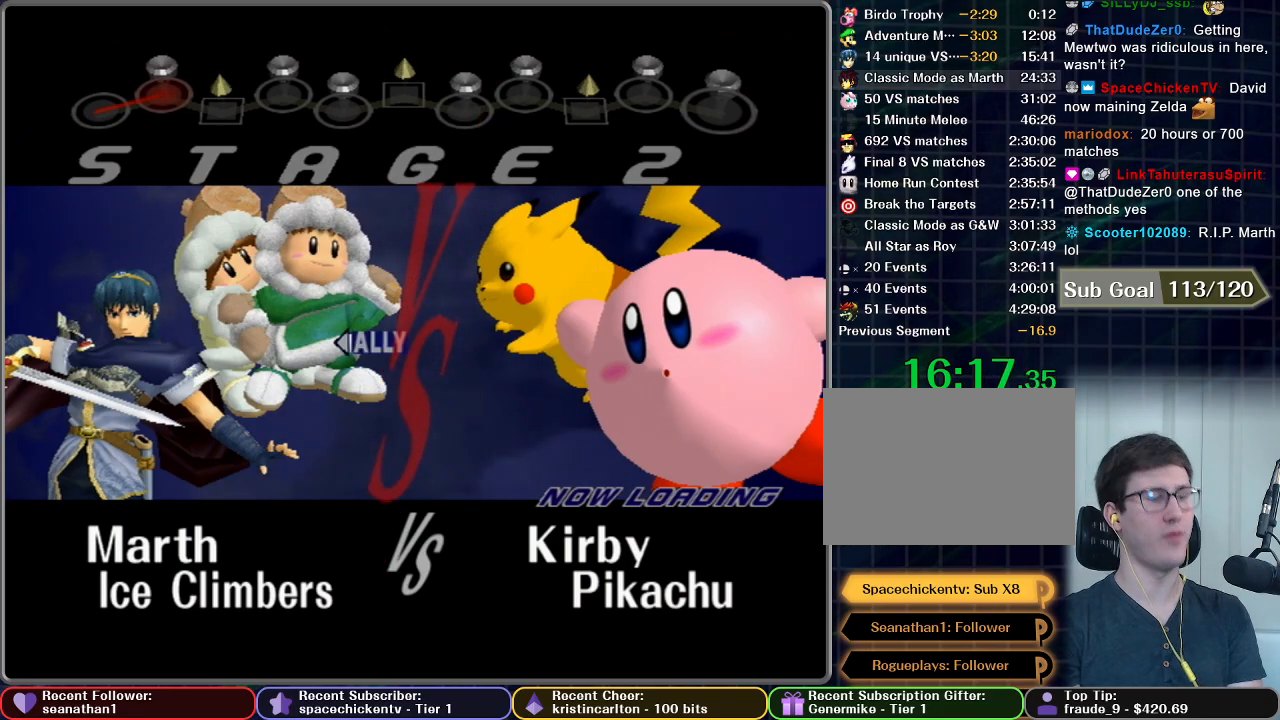
{"buttons": [], "left_stick": "center", "right_stick": "center", "button_events": []}
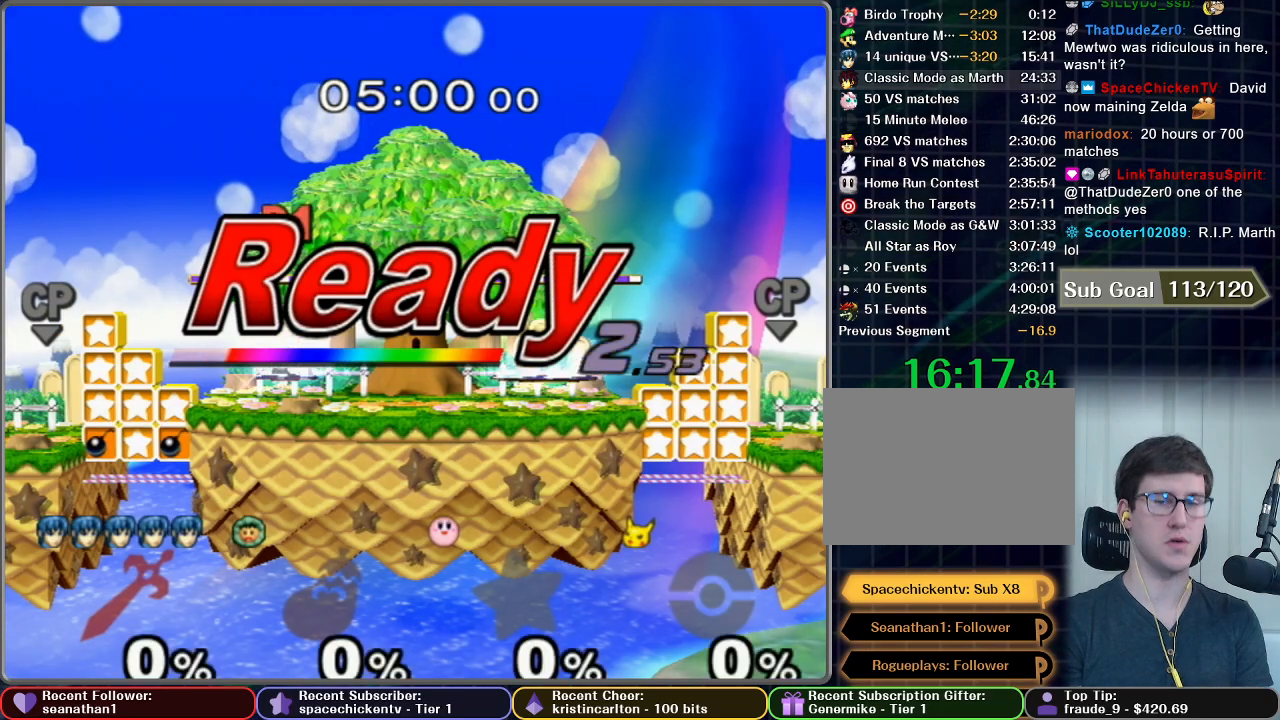
{"buttons": [], "left_stick": "center", "right_stick": "center", "button_events": []}
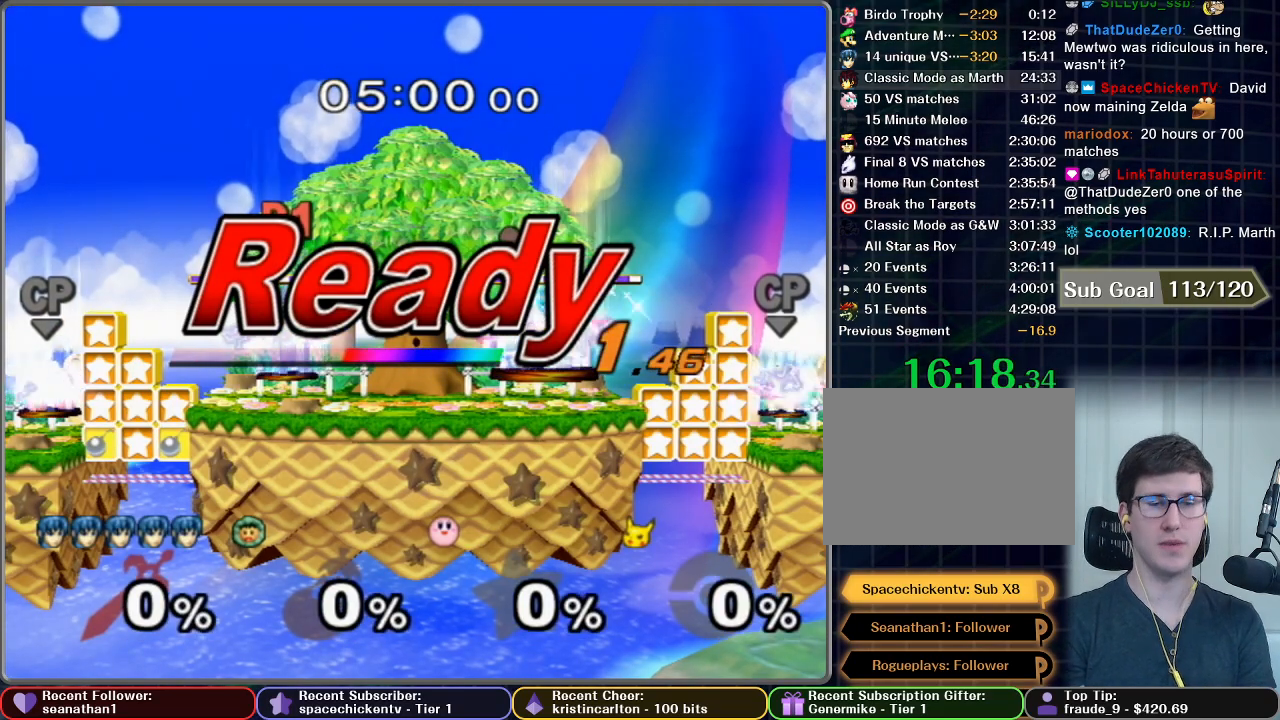
{"buttons": [], "left_stick": "center", "right_stick": "center", "button_events": []}